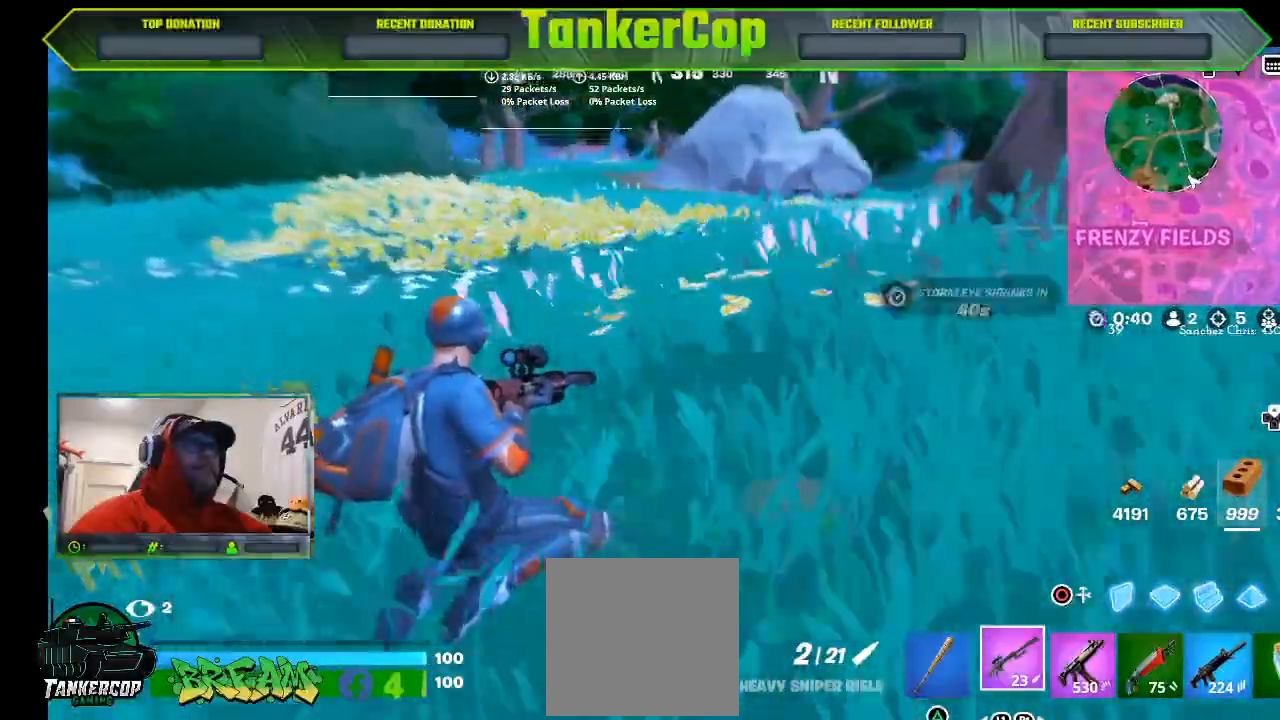
Gameplay with a controller (PlayStation layout); each line is a JSON object with the inputs held at the frame after it (dt_ms = milliseconds from this image to that frame). "events" lists button and stick changes between this image and that frame as [ms after this image, input, new state], when the widget could be followed in between.
{"dt_ms": 1000, "buttons": ["R3"], "left_stick": "up", "right_stick": "center"}
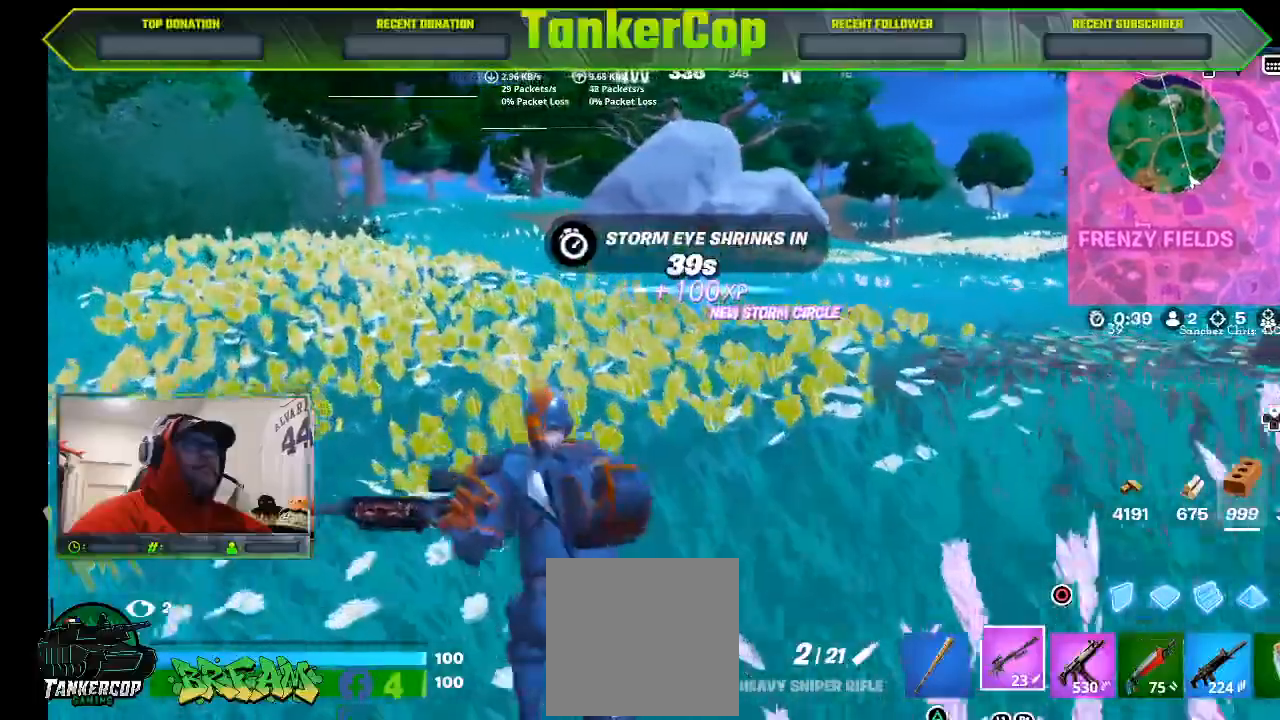
{"dt_ms": 500, "buttons": [], "left_stick": "up", "right_stick": "right", "events": [[133, "R3", "up"], [133, "right_stick", "right"]]}
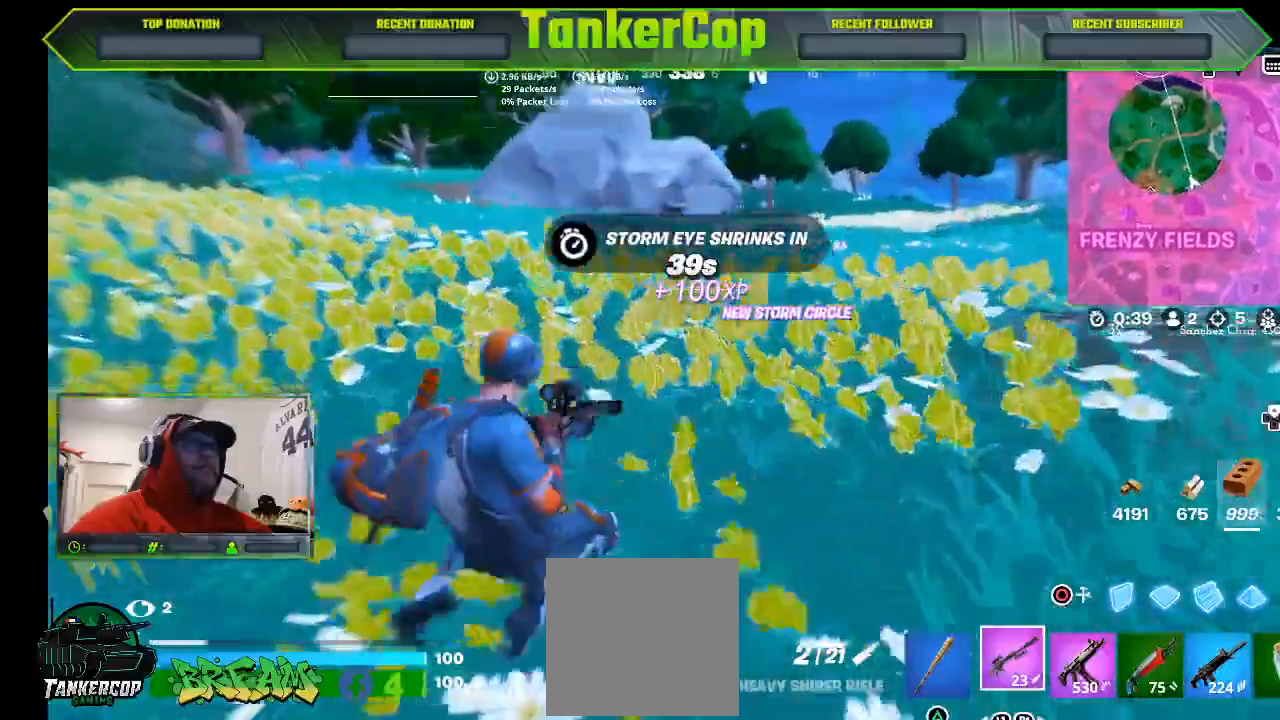
{"dt_ms": 500, "buttons": ["R3"], "left_stick": "up", "right_stick": "center"}
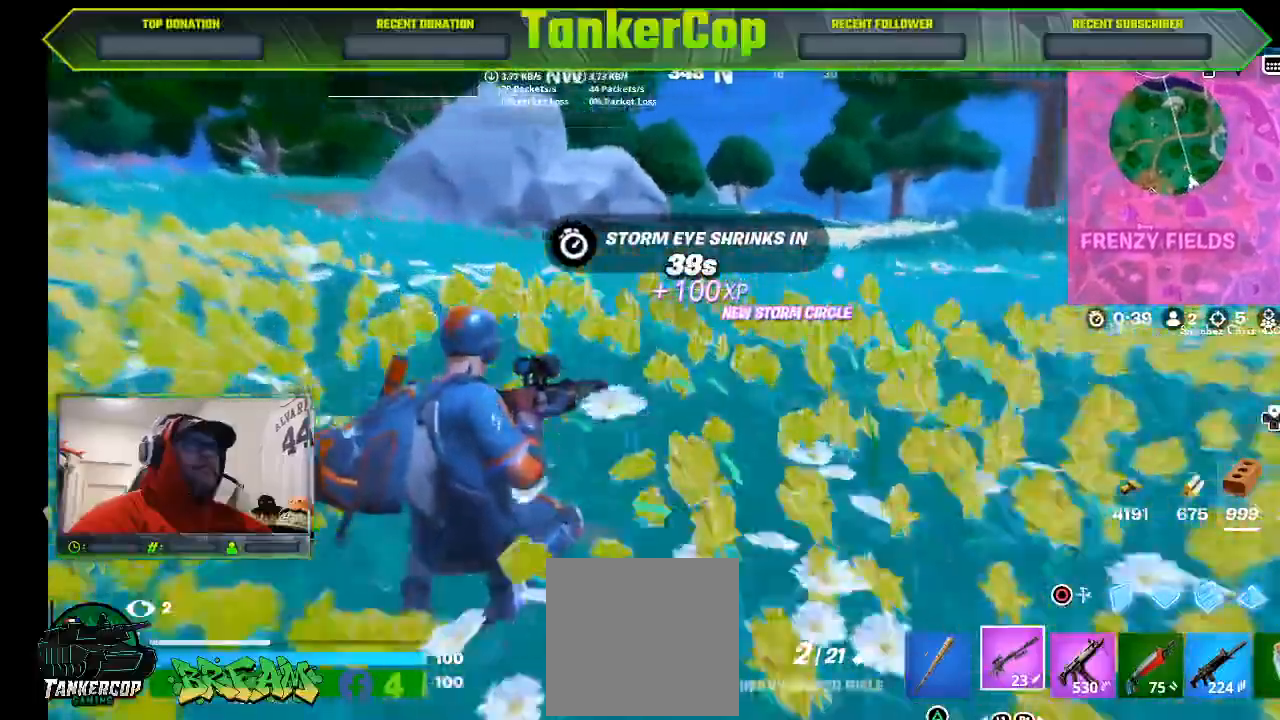
{"dt_ms": 500, "buttons": ["R3"], "left_stick": "up", "right_stick": "center", "events": [[33, "R3", "up"], [367, "R3", "down"]]}